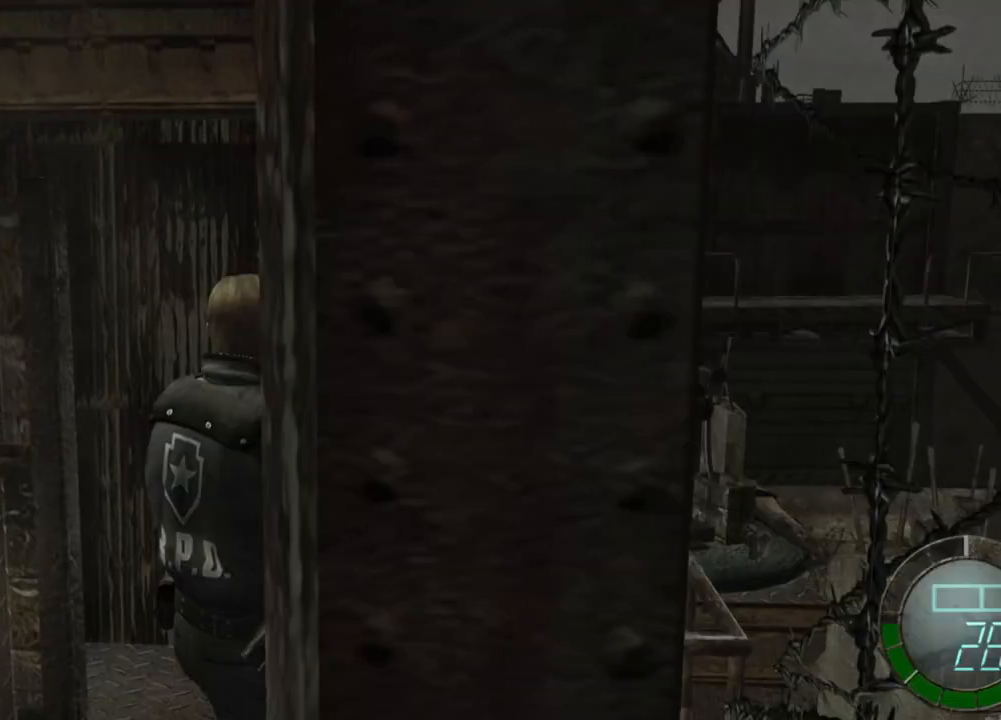
Gameplay with keyboard and mouse; each line is a JSON object with the keys and mouse buttons held at the frame after it. "events" lists presses ("down") and releases ("up") of "1", "2", "3", "4", "5", "a", "b", "c", "d", "e", "f", "g", "q", "r", "s", "shift", "space", "t", "tab", "tilde", "v", "w", "x", "z", "mouse_left", "mouse_wheel", "mouse_right", "mouse_mb4" and "mouse_mb5" between this image and that frame as [ms after this image, input, new state], when the widget could be followed in between. "mouse_left", "mouse_wheel", "mouse_right", "mouse_mb4", "mouse_mb5" = the "left", "wheel", "right", "mb4", "mb5" buttons of the "mouse" list. No other keys are recorded. "wheel" means that the mouse wheel is clicked or scrolled. Mouse movement is not recorded. Not read: alt ctrl.
{"keys": [], "mouse": [], "events": [[133, "s", "down"], [367, "s", "up"]]}
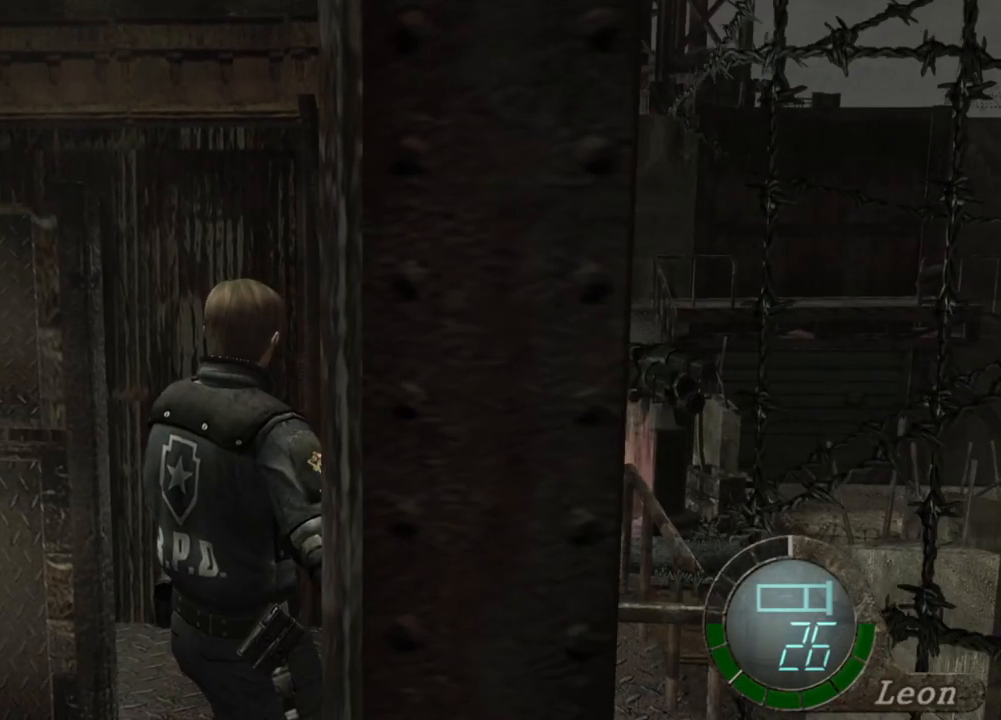
{"keys": [], "mouse": [], "events": []}
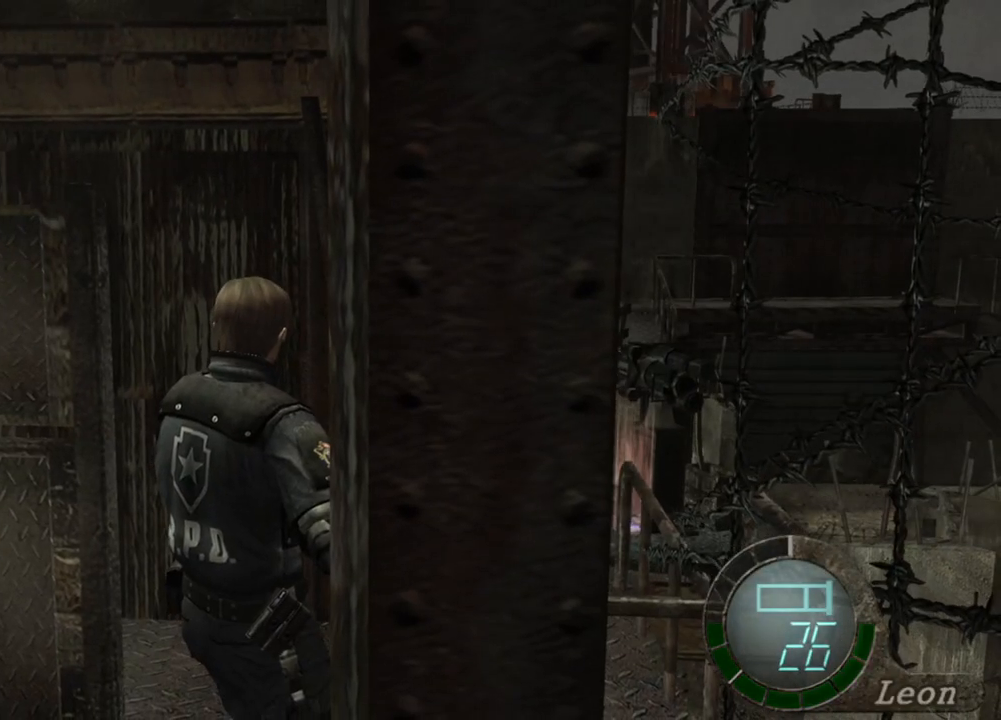
{"keys": [], "mouse": [], "events": []}
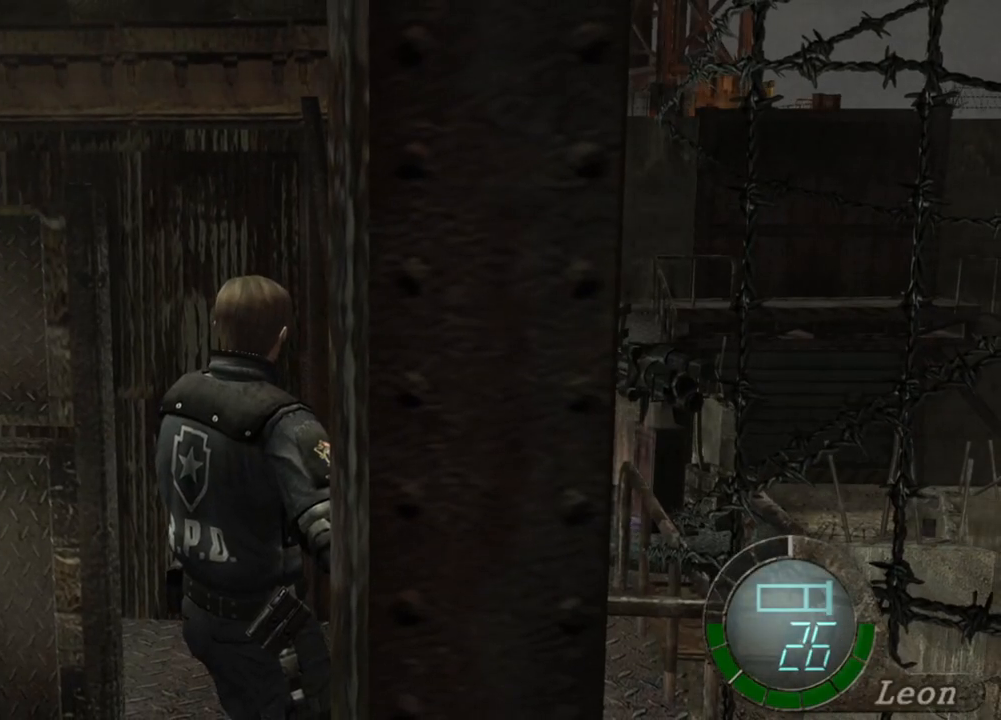
{"keys": [], "mouse": [], "events": []}
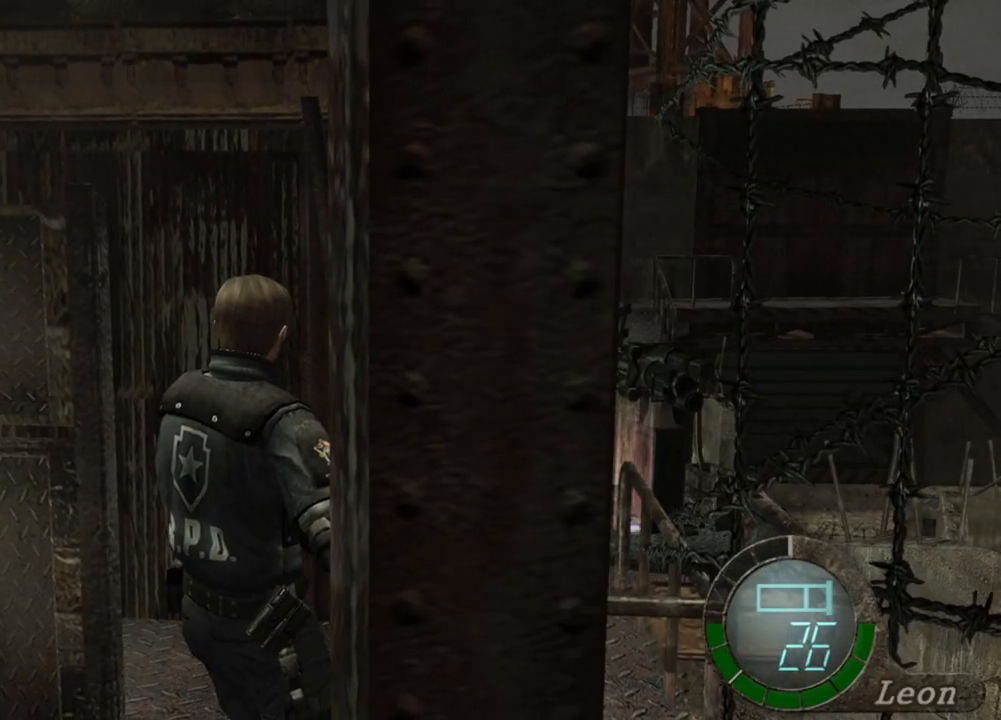
{"keys": ["w"], "mouse": [], "events": [[434, "w", "down"]]}
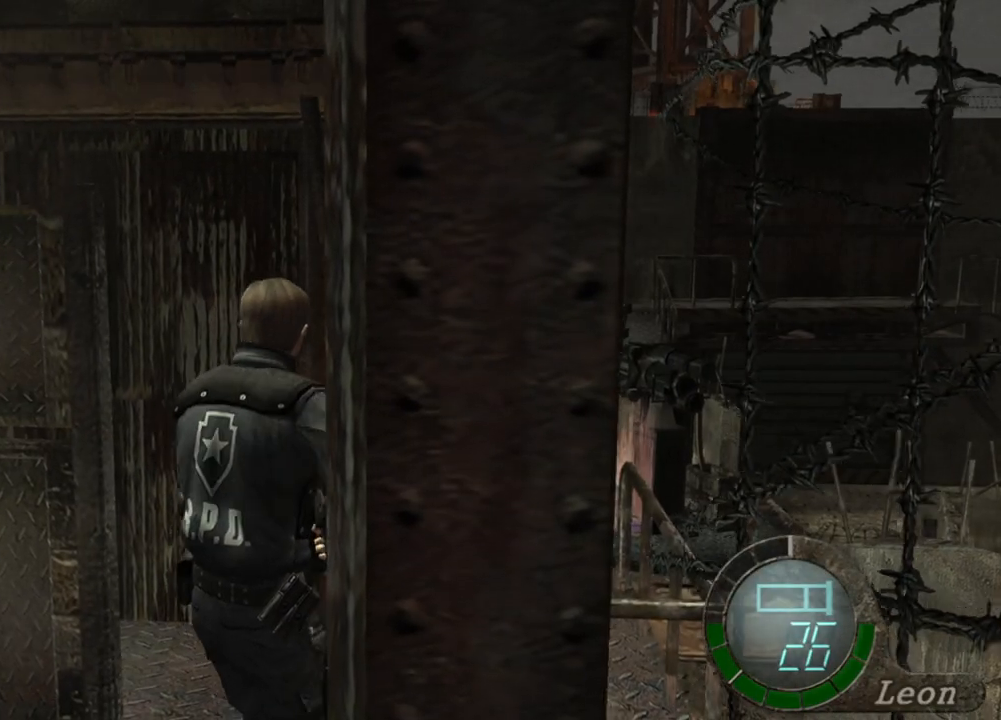
{"keys": [], "mouse": [], "events": [[67, "w", "up"]]}